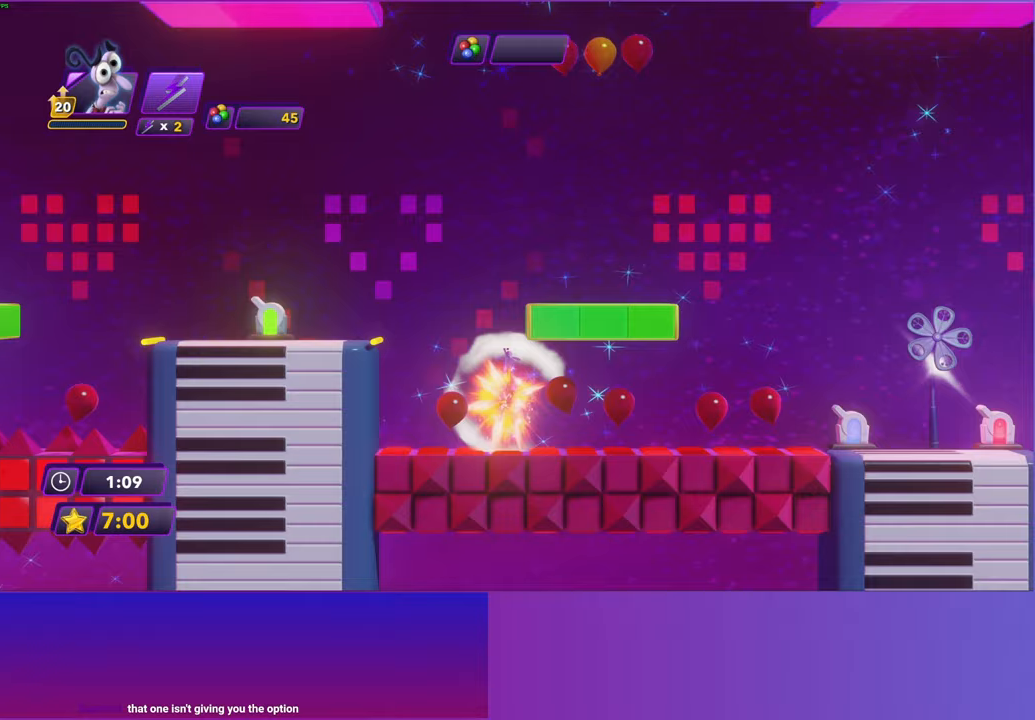
Gameplay with a controller (Xbox layout); each line is a JSON object with the inputs held at the frame after it. "events" lists button and stick changes between this image and that frame as [ms after this image, input, new state], when the widget could be followed in between. Not read: right_stick.
{"buttons": ["DPAD_RIGHT"], "left_stick": "center", "events": []}
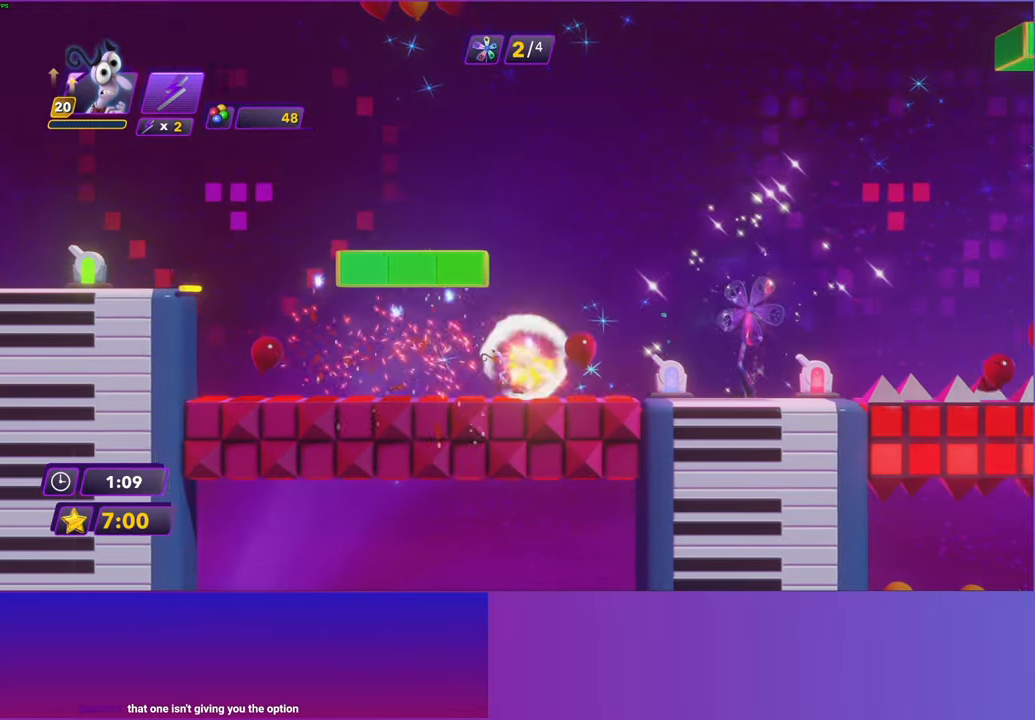
{"buttons": ["DPAD_RIGHT"], "left_stick": "center", "events": [[150, "B", "down"], [267, "B", "up"], [367, "B", "down"], [467, "B", "up"]]}
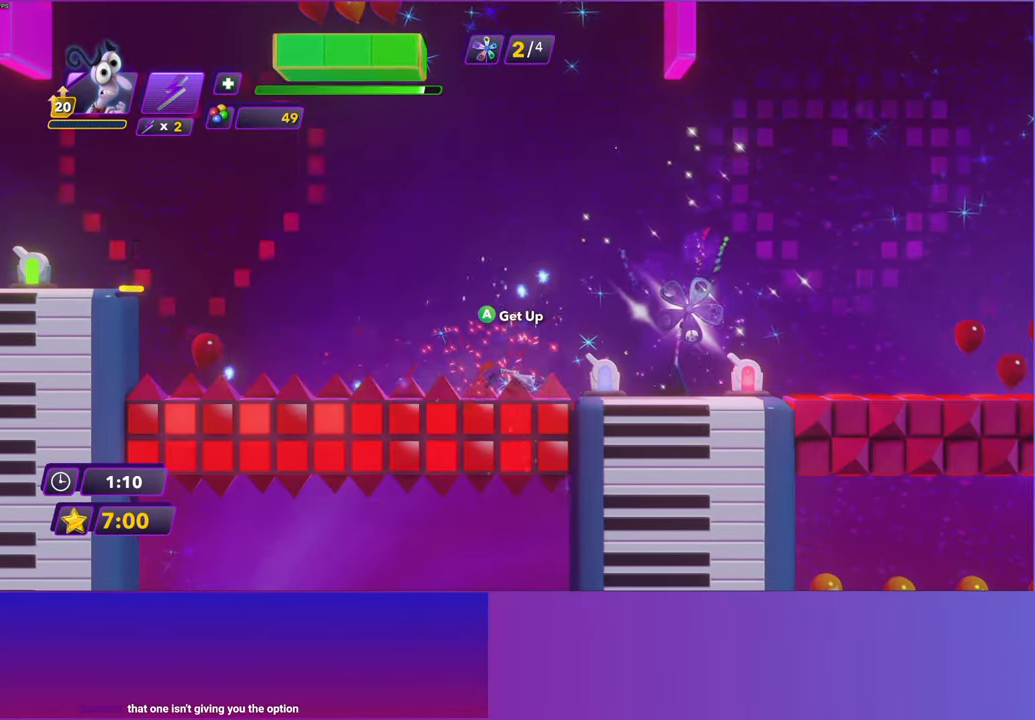
{"buttons": ["DPAD_RIGHT"], "left_stick": "center", "events": [[133, "A", "down"], [267, "A", "up"]]}
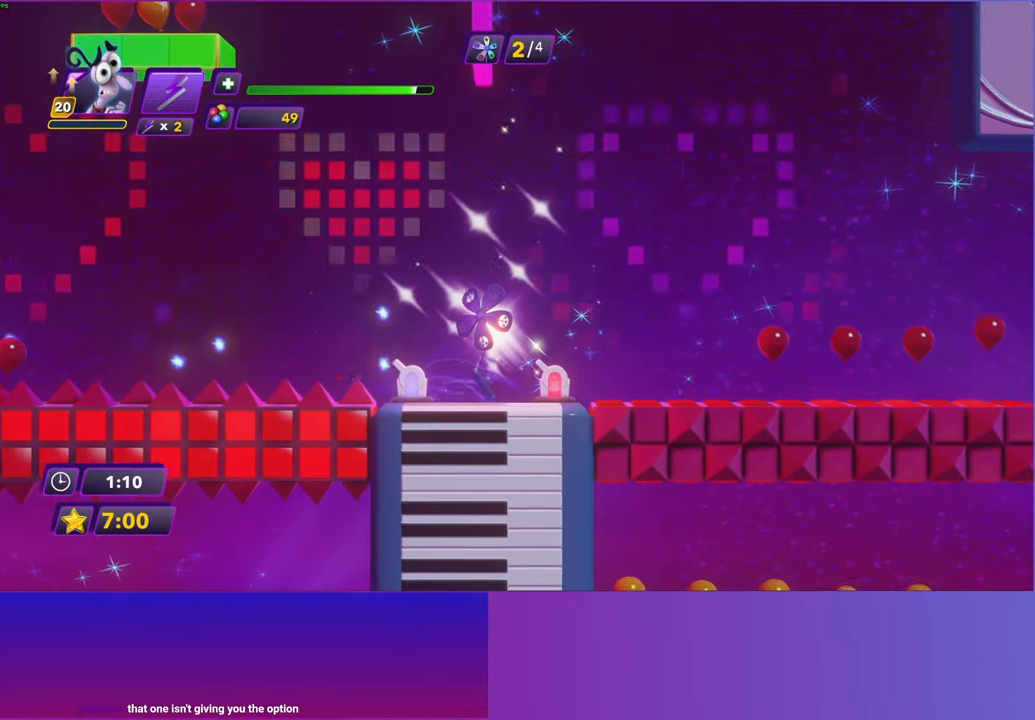
{"buttons": ["DPAD_RIGHT"], "left_stick": "center", "events": []}
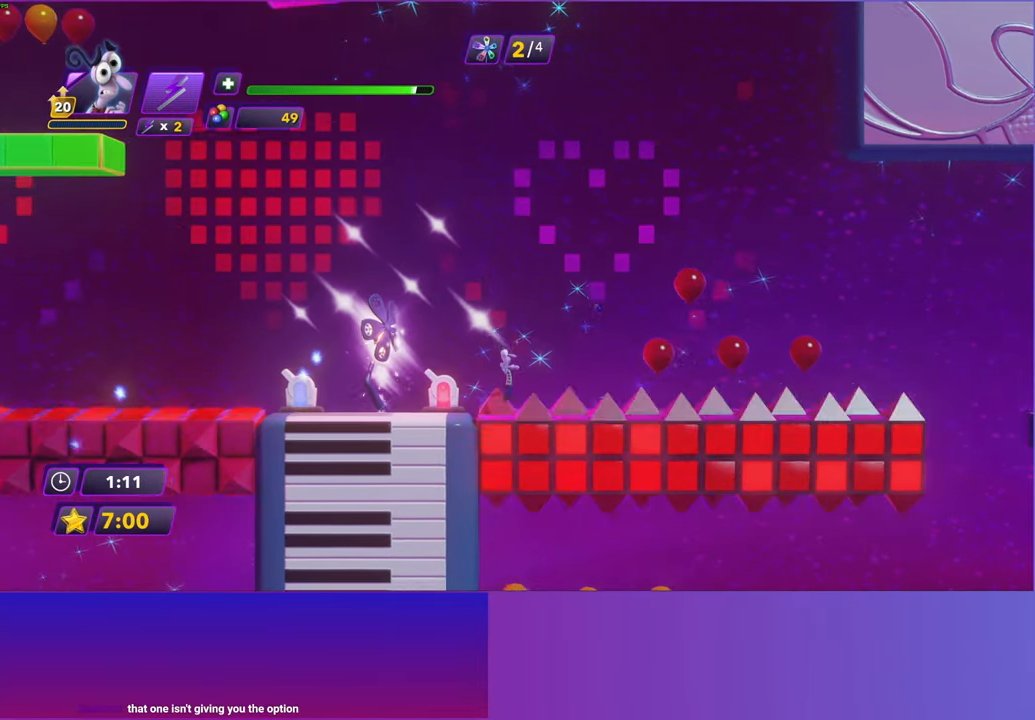
{"buttons": ["DPAD_RIGHT"], "left_stick": "center", "events": [[283, "B", "down"], [417, "B", "up"]]}
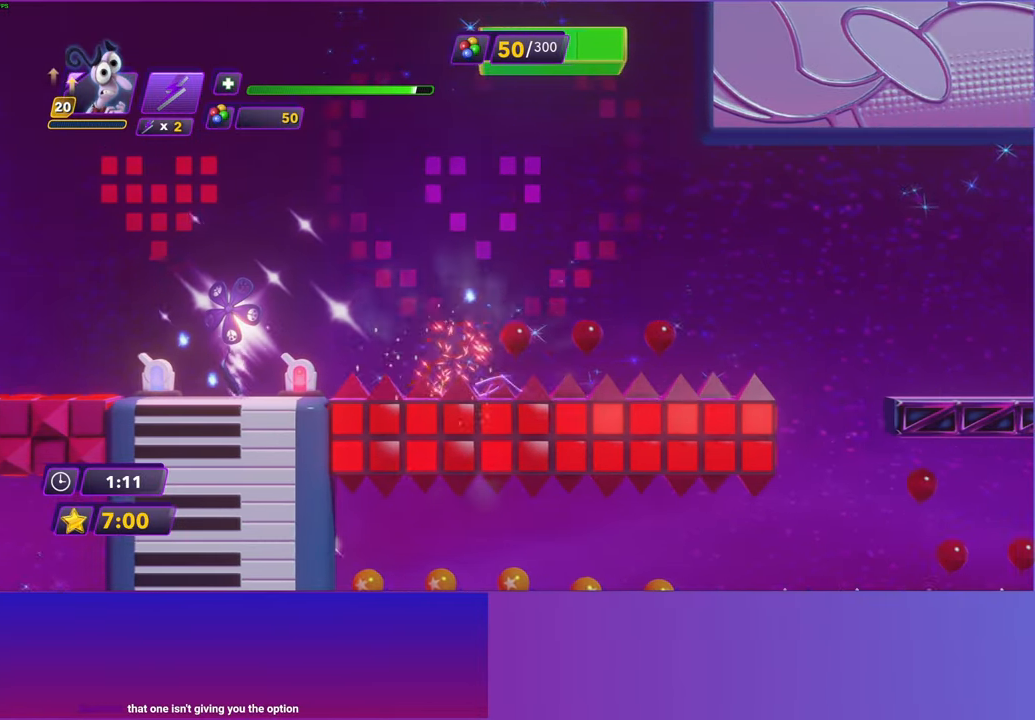
{"buttons": ["DPAD_RIGHT"], "left_stick": "center", "events": [[367, "A", "down"], [500, "A", "up"]]}
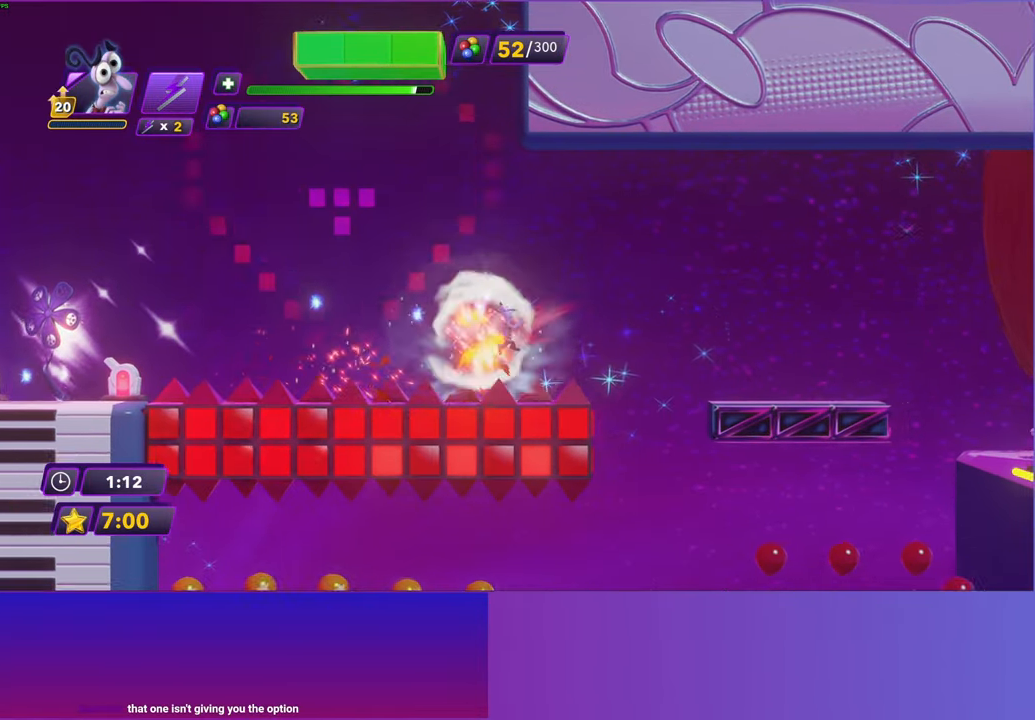
{"buttons": ["DPAD_RIGHT"], "left_stick": "center", "events": [[300, "A", "down"], [400, "A", "up"]]}
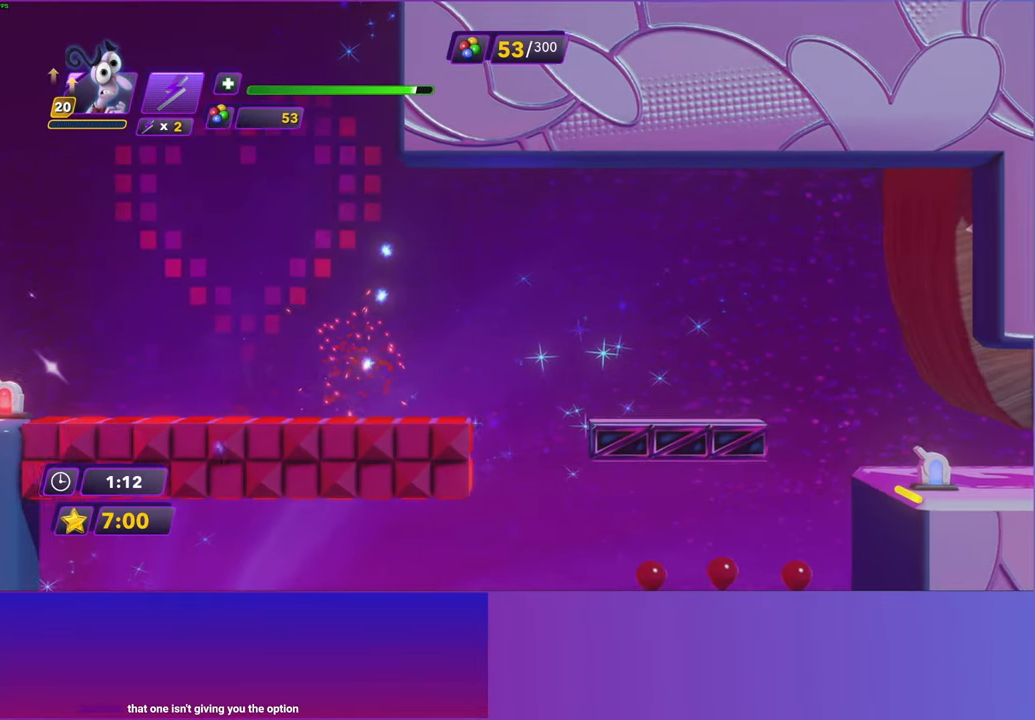
{"buttons": ["DPAD_RIGHT"], "left_stick": "center", "events": []}
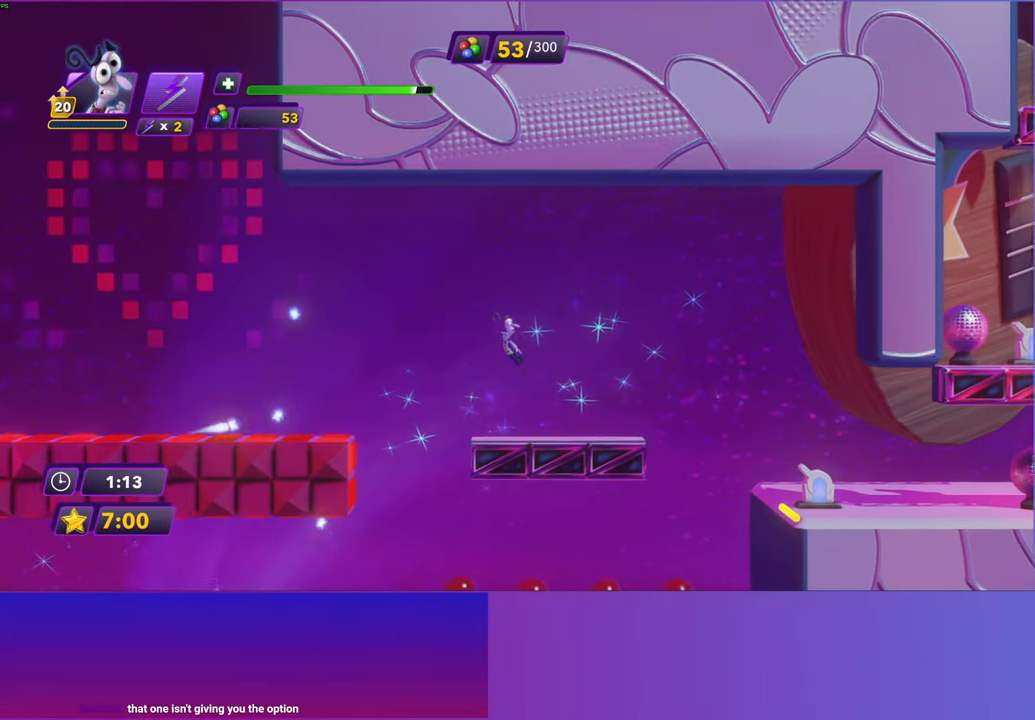
{"buttons": ["DPAD_RIGHT"], "left_stick": "center", "events": [[333, "A", "down"], [417, "A", "up"]]}
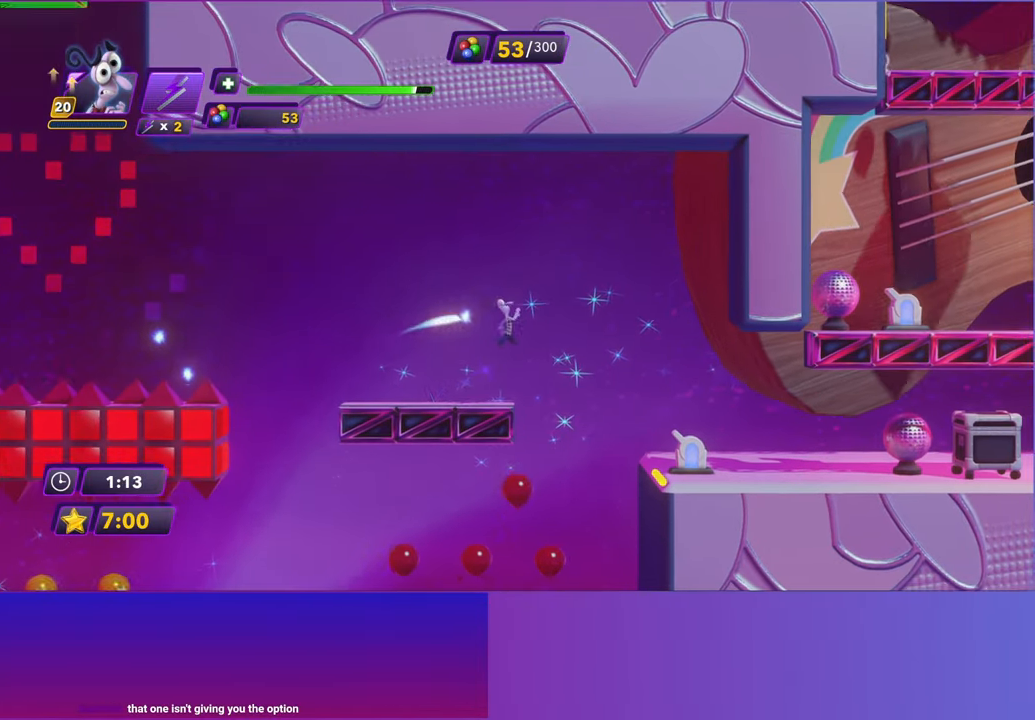
{"buttons": ["DPAD_RIGHT"], "left_stick": "center", "events": [[17, "A", "down"], [67, "A", "up"]]}
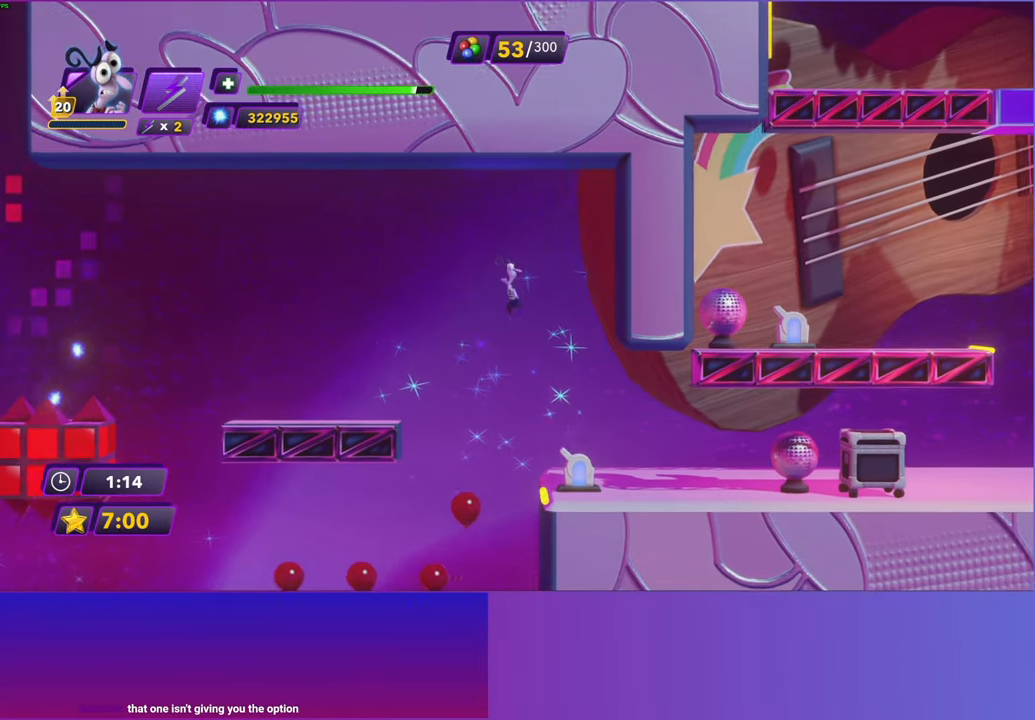
{"buttons": ["DPAD_RIGHT"], "left_stick": "center", "events": []}
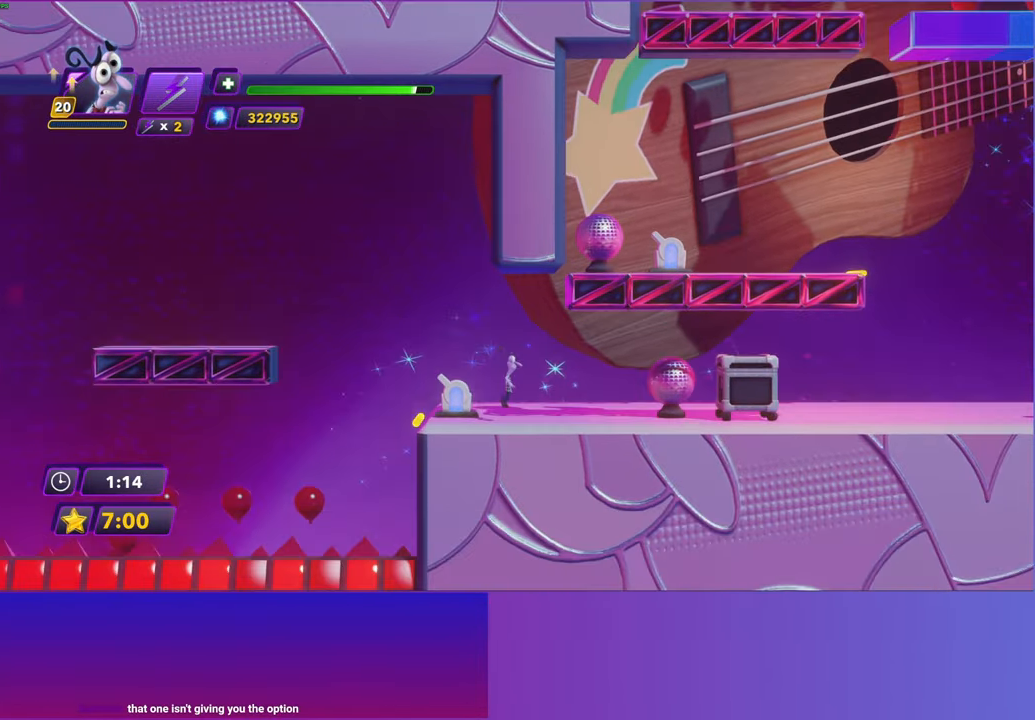
{"buttons": ["DPAD_RIGHT"], "left_stick": "center", "events": [[400, "R2", "down"], [500, "R2", "up"]]}
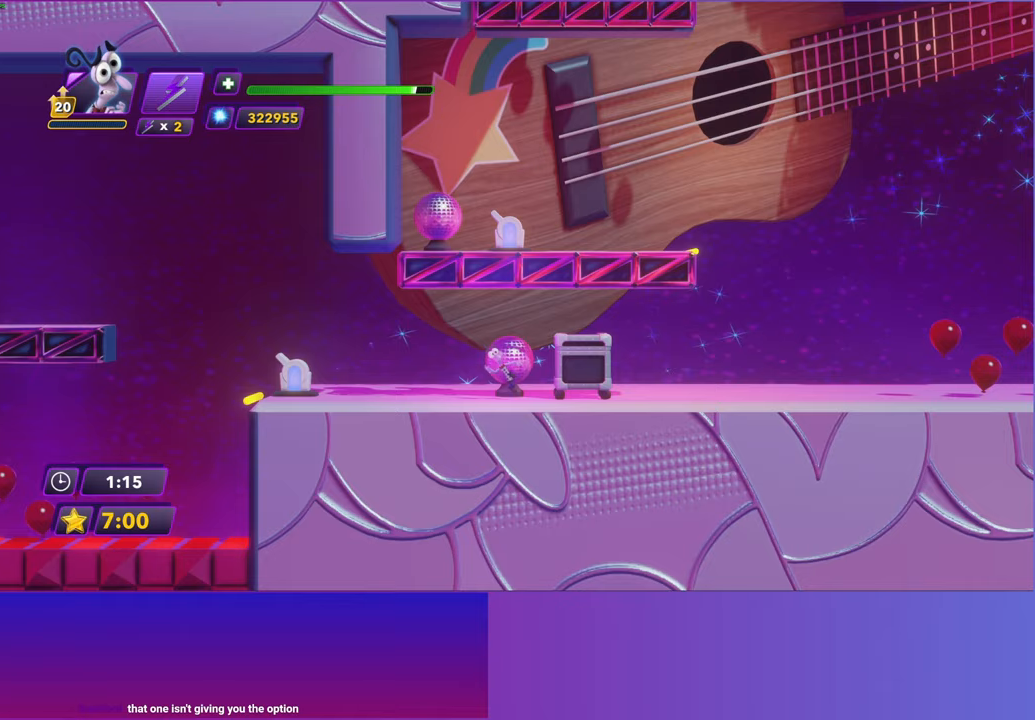
{"buttons": ["DPAD_RIGHT"], "left_stick": "center", "events": [[317, "B", "down"], [400, "B", "up"]]}
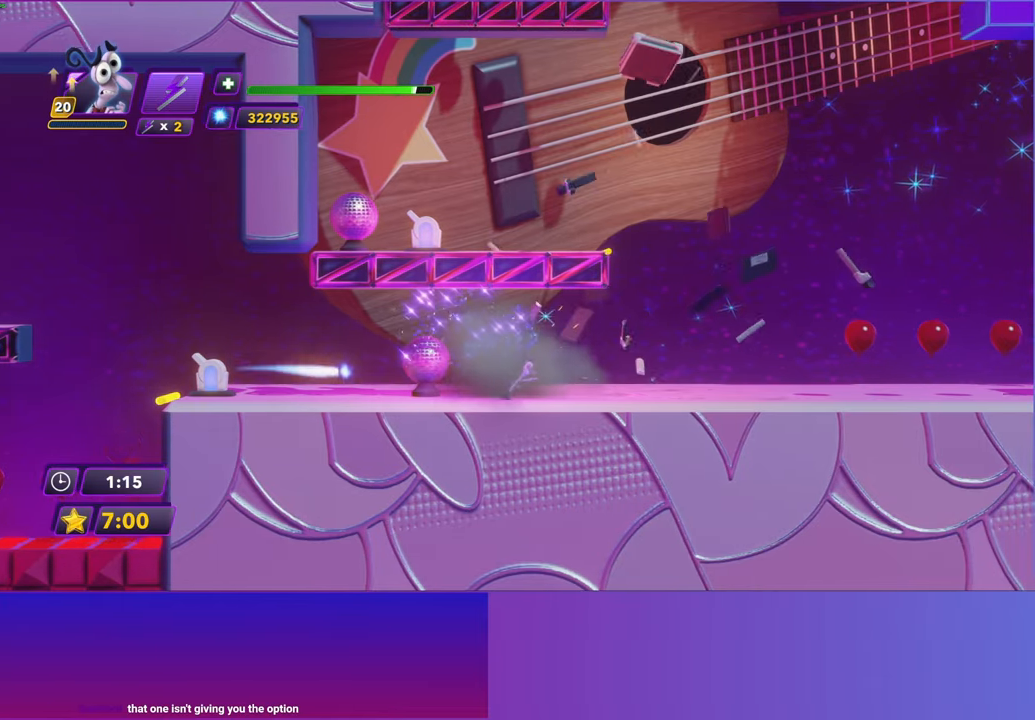
{"buttons": ["DPAD_RIGHT"], "left_stick": "center", "events": [[17, "B", "down"], [83, "B", "up"], [200, "B", "down"], [250, "B", "up"], [383, "B", "down"], [433, "B", "up"]]}
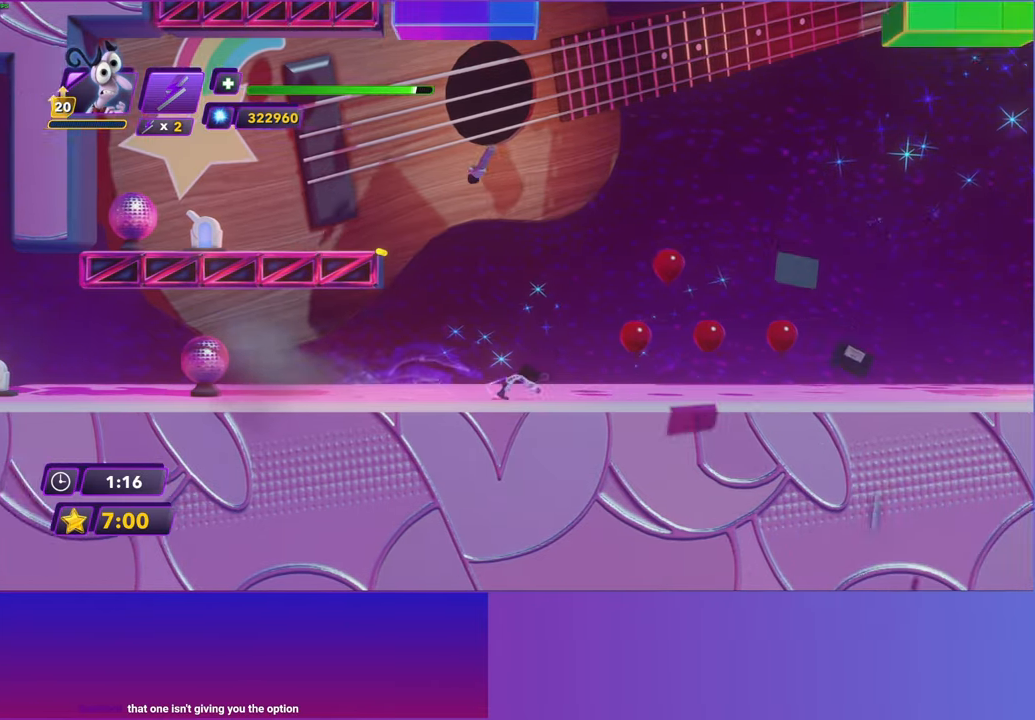
{"buttons": ["DPAD_RIGHT"], "left_stick": "center", "events": [[50, "B", "down"], [100, "B", "up"], [217, "B", "down"], [283, "B", "up"], [400, "B", "down"], [467, "B", "up"]]}
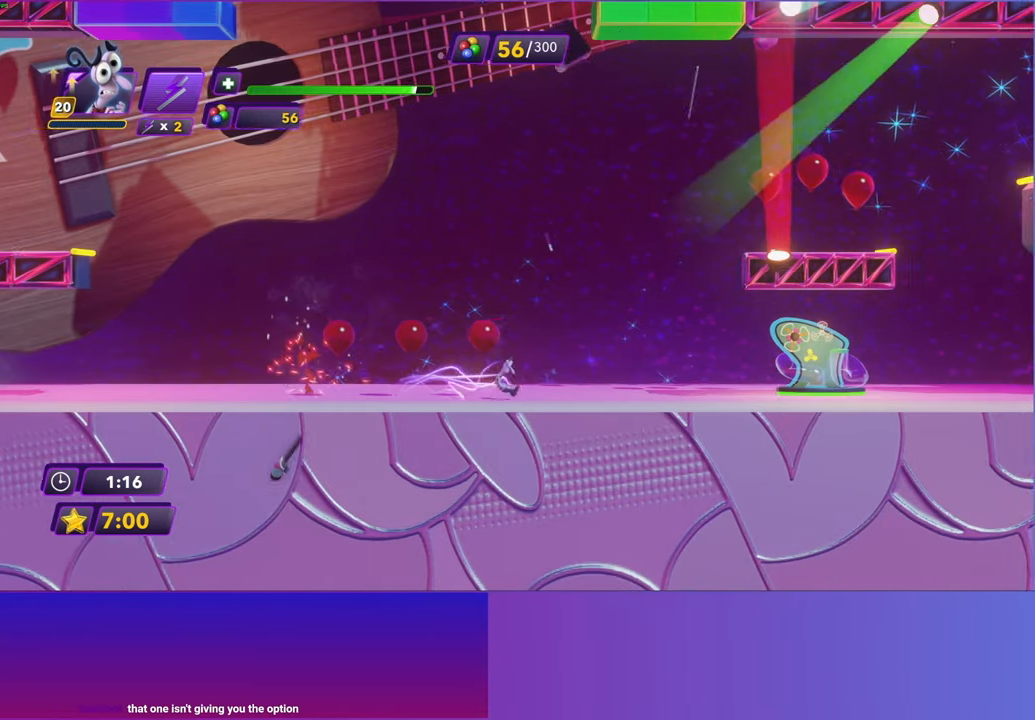
{"buttons": ["DPAD_RIGHT"], "left_stick": "center", "events": []}
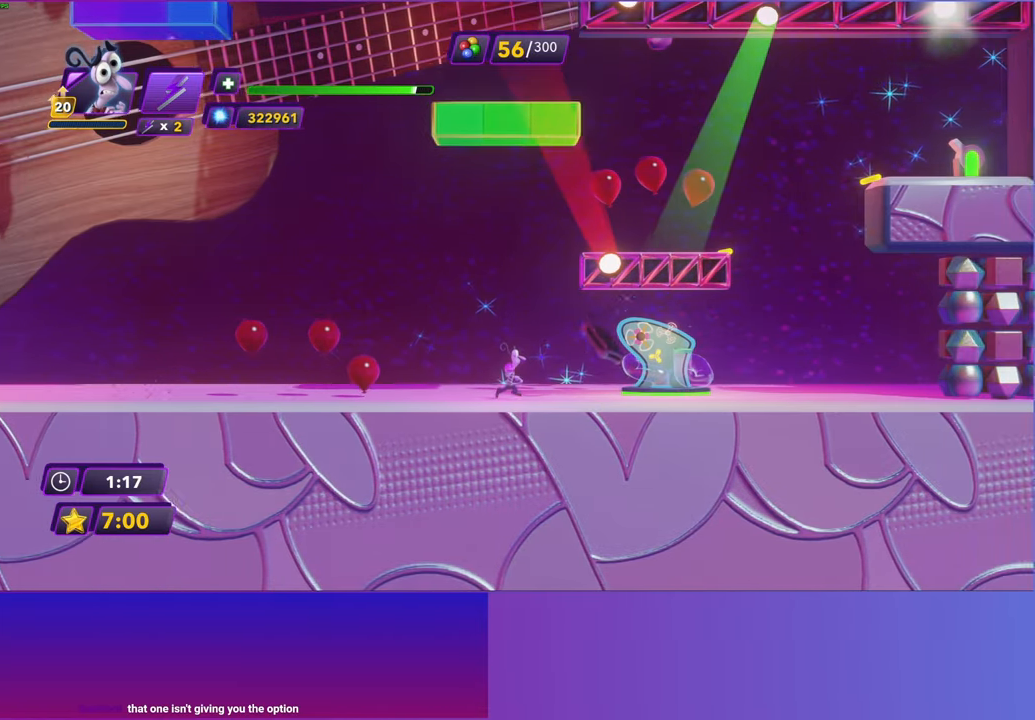
{"buttons": ["DPAD_RIGHT"], "left_stick": "center", "events": []}
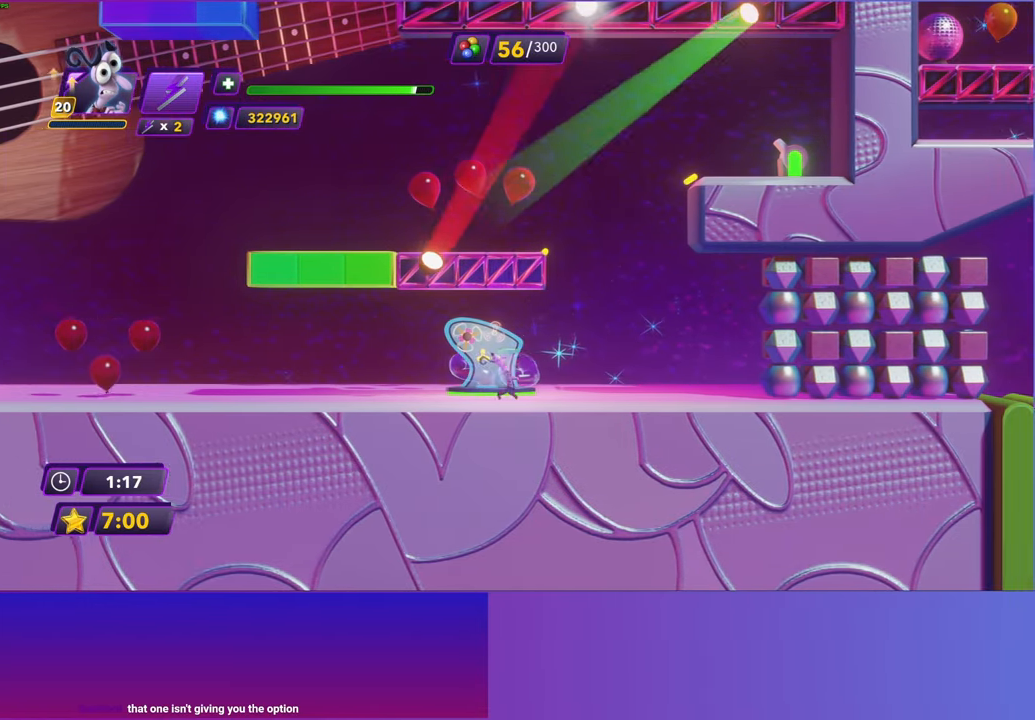
{"buttons": ["DPAD_LEFT"], "left_stick": "center", "events": [[167, "A", "down"], [267, "A", "up"], [333, "DPAD_RIGHT", "up"], [350, "A", "down"], [367, "DPAD_LEFT", "down"], [450, "A", "up"]]}
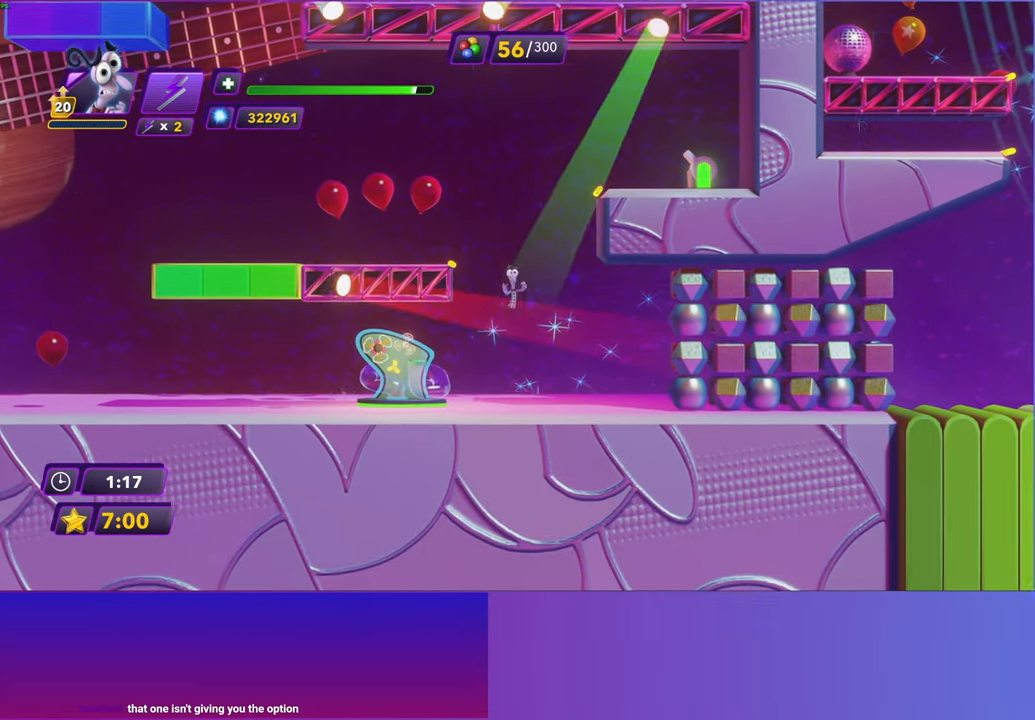
{"buttons": ["DPAD_LEFT"], "left_stick": "center", "events": [[350, "A", "down"], [400, "A", "up"]]}
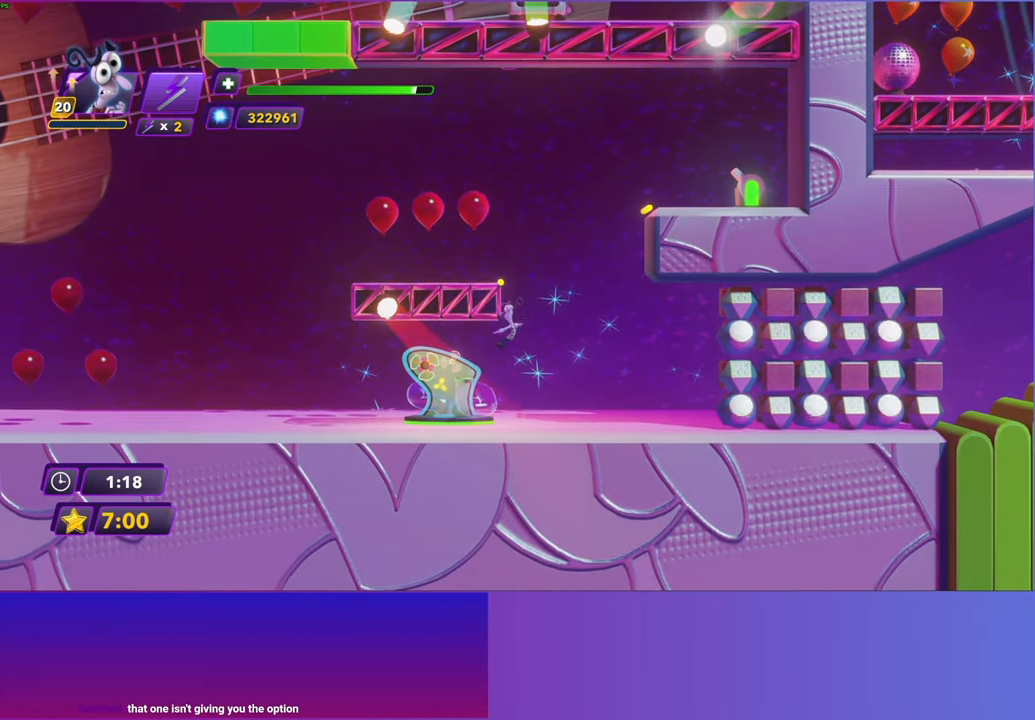
{"buttons": [], "left_stick": "center", "events": [[33, "A", "down"], [117, "A", "up"], [133, "DPAD_LEFT", "up"]]}
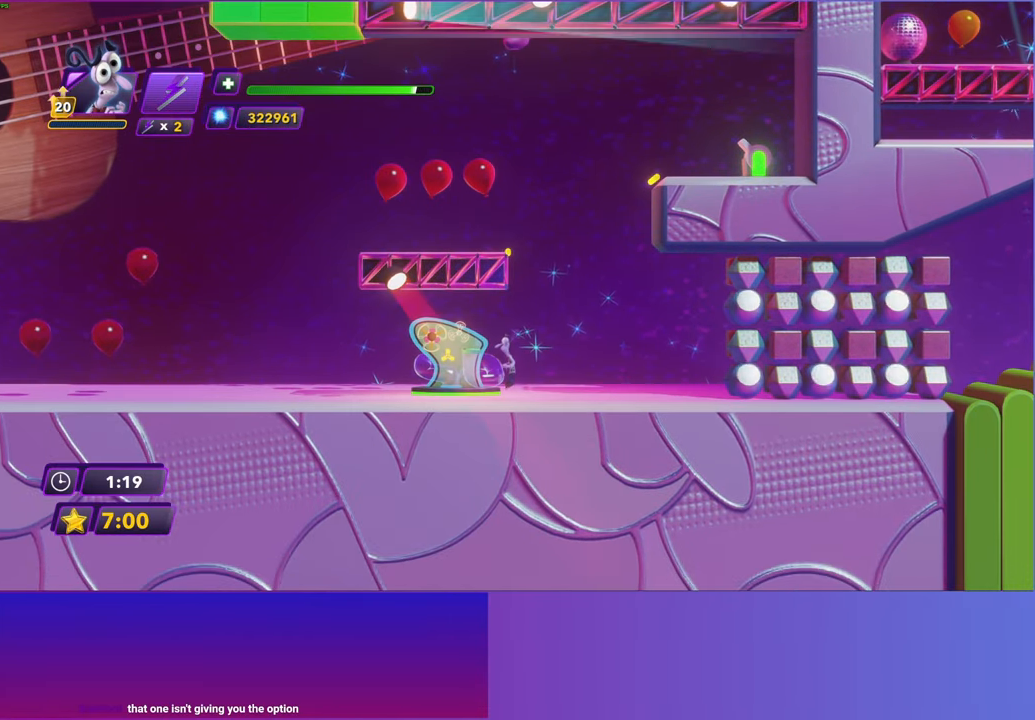
{"buttons": ["A"], "left_stick": "center", "events": [[50, "left_stick", "up"], [117, "left_stick", "up-right"], [267, "left_stick", "center"], [433, "A", "down"]]}
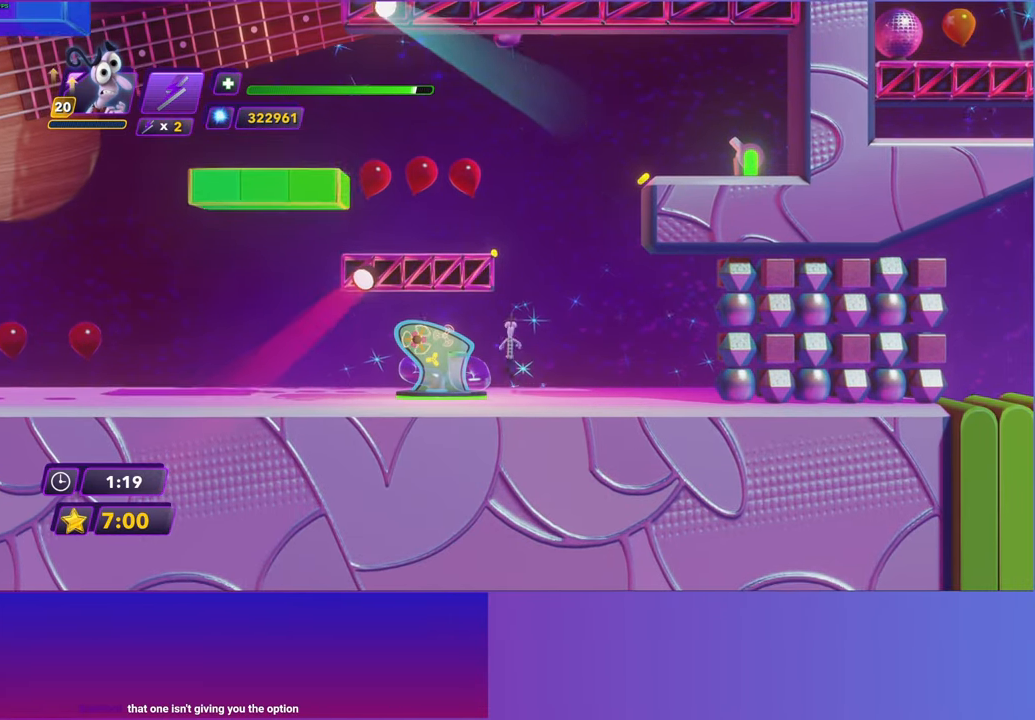
{"buttons": ["A", "DPAD_LEFT"], "left_stick": "center", "events": [[33, "A", "up"], [133, "A", "down"], [233, "DPAD_LEFT", "down"], [250, "A", "up"], [417, "A", "down"]]}
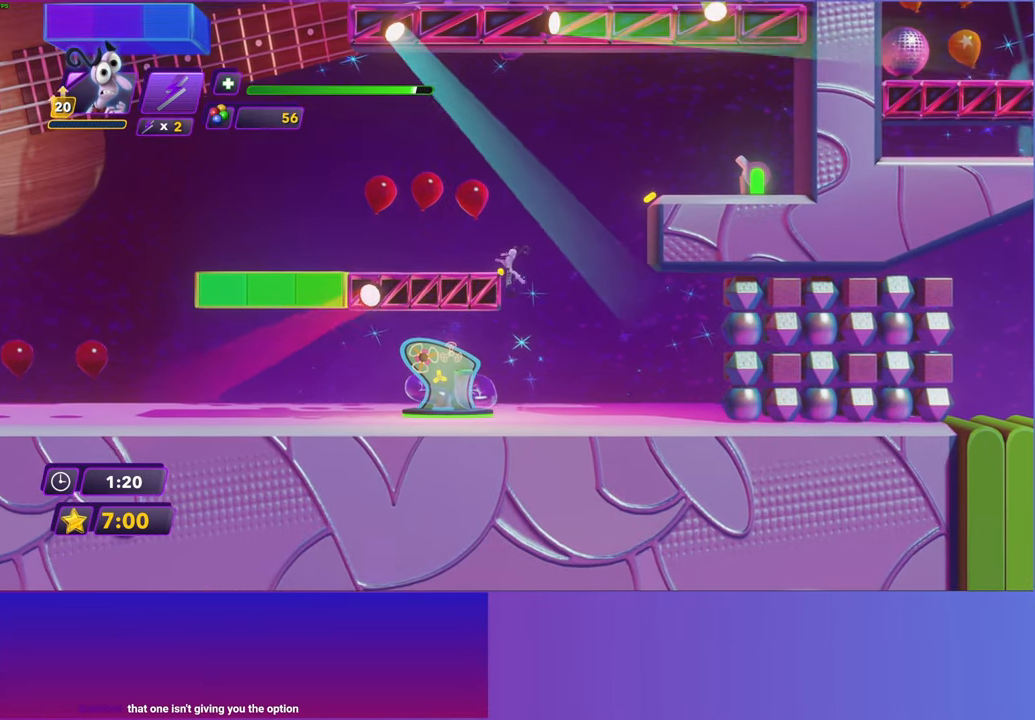
{"buttons": [], "left_stick": "center", "events": [[17, "A", "up"], [167, "A", "down"], [233, "A", "up"], [333, "A", "down"], [417, "A", "up"], [450, "DPAD_LEFT", "up"]]}
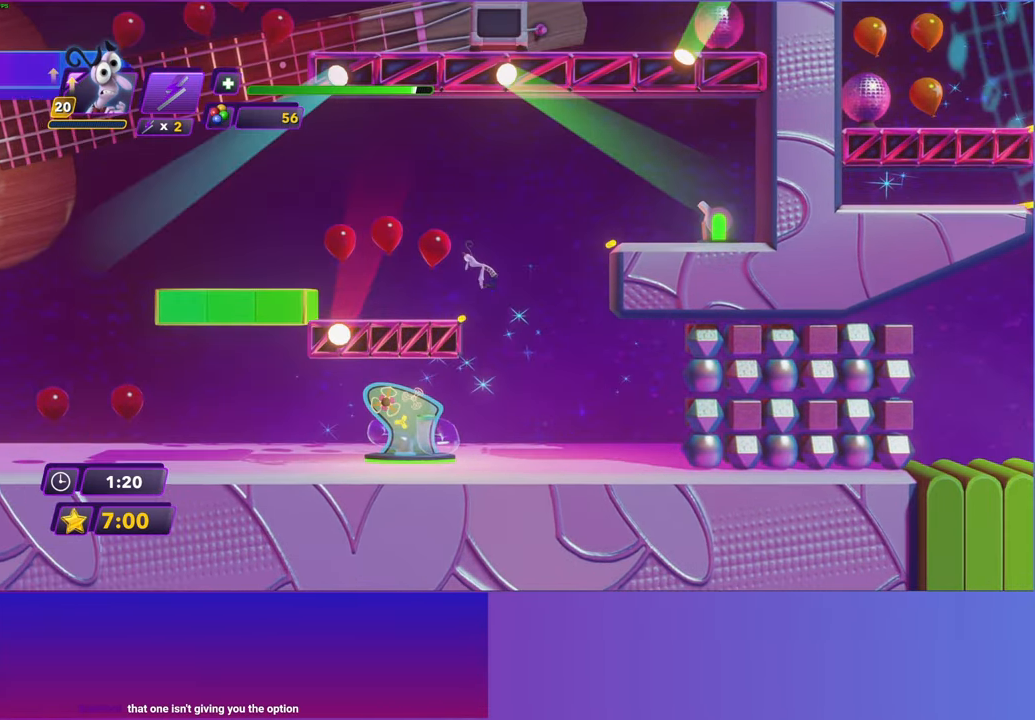
{"buttons": [], "left_stick": "center", "events": []}
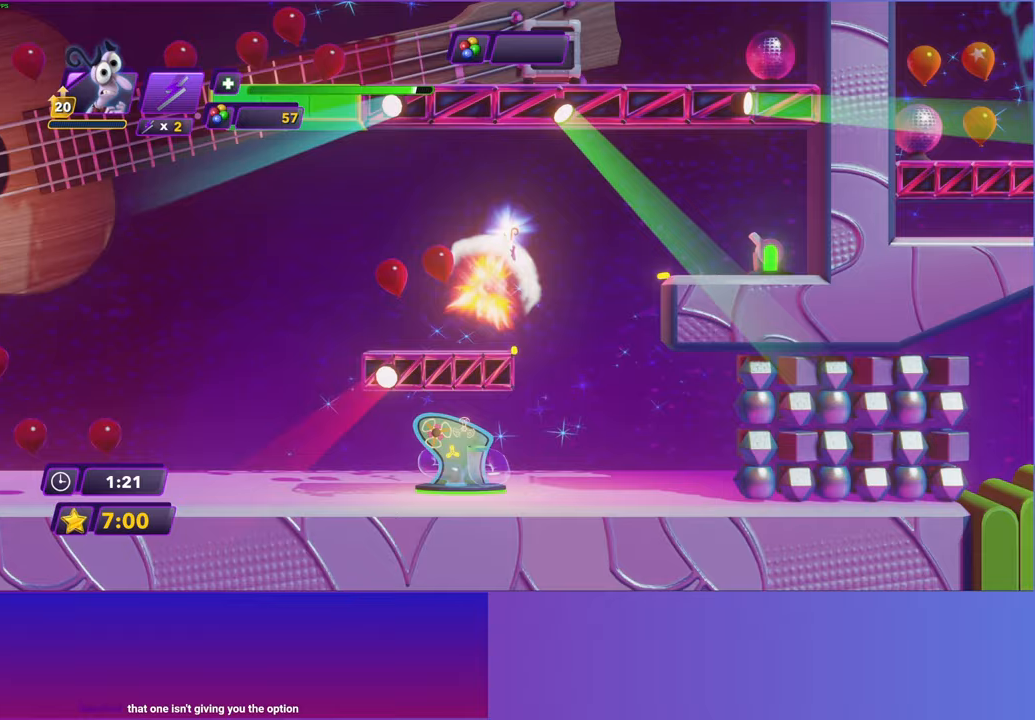
{"buttons": ["DPAD_RIGHT"], "left_stick": "center", "events": [[67, "DPAD_RIGHT", "down"], [317, "A", "down"], [433, "A", "up"]]}
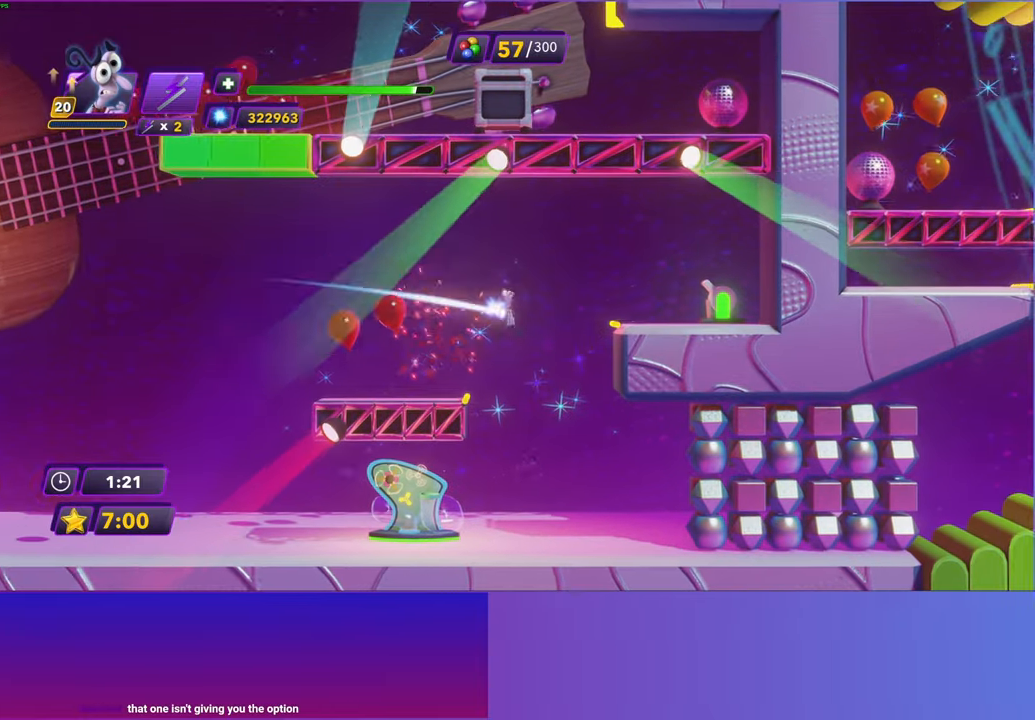
{"buttons": ["DPAD_RIGHT"], "left_stick": "center", "events": [[67, "A", "down"], [133, "A", "up"]]}
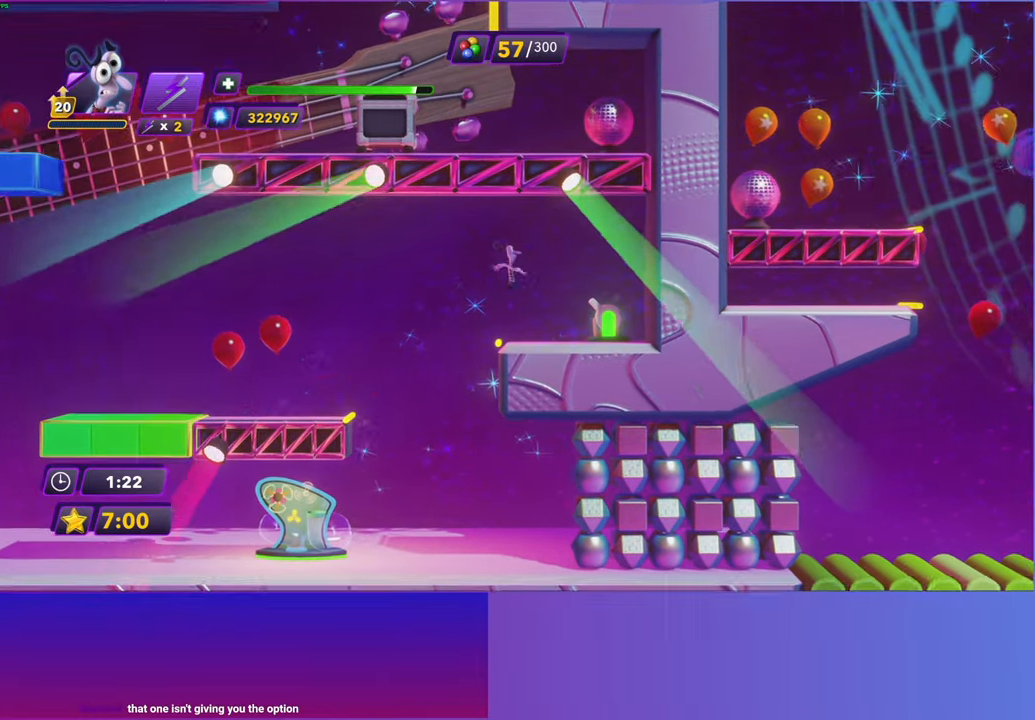
{"buttons": ["A"], "left_stick": "down-right", "events": [[217, "left_stick", "down-right"], [233, "DPAD_RIGHT", "up"], [400, "A", "down"]]}
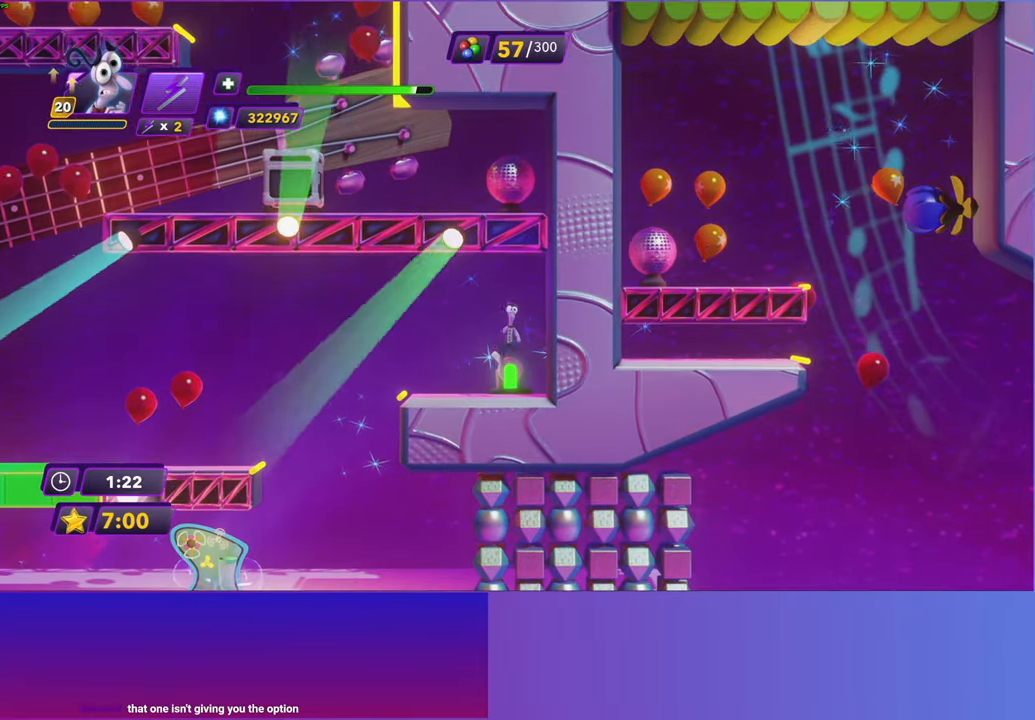
{"buttons": [], "left_stick": "right", "events": [[33, "A", "up"], [167, "left_stick", "right"]]}
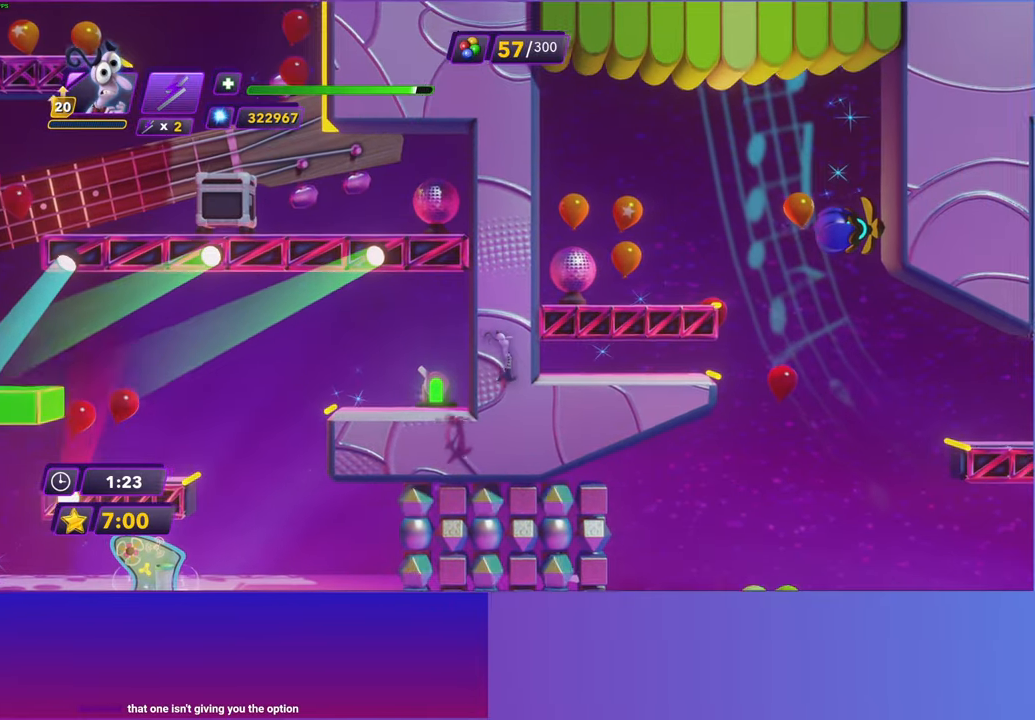
{"buttons": [], "left_stick": "right", "events": [[400, "A", "down"], [467, "A", "up"]]}
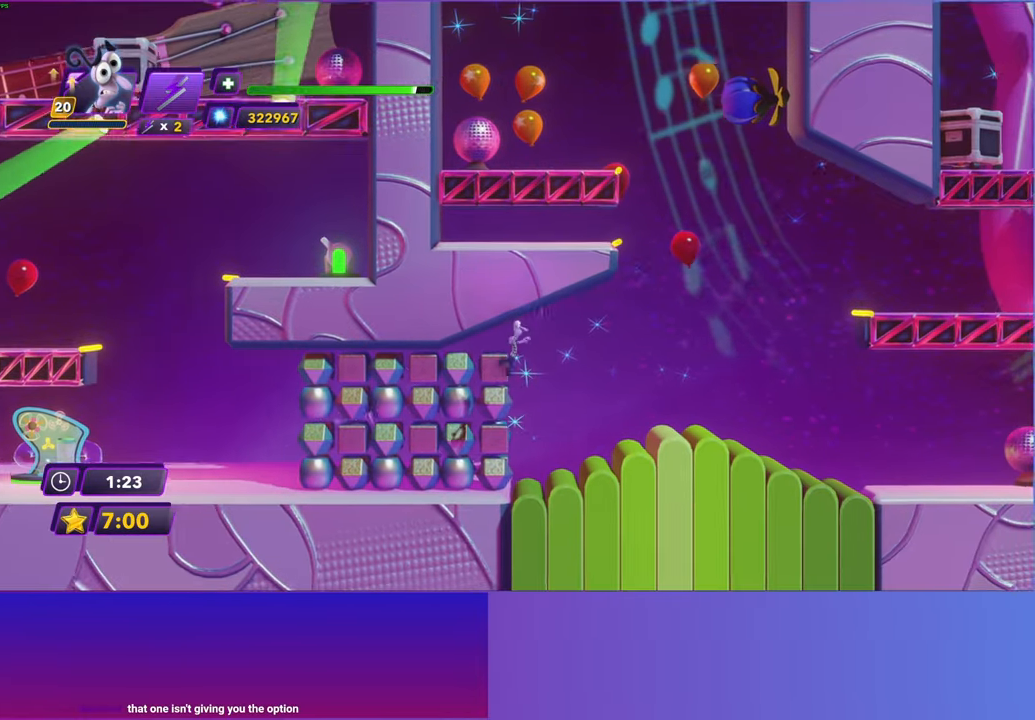
{"buttons": ["DPAD_RIGHT"], "left_stick": "up-right", "events": [[283, "DPAD_RIGHT", "down"], [350, "left_stick", "up-right"]]}